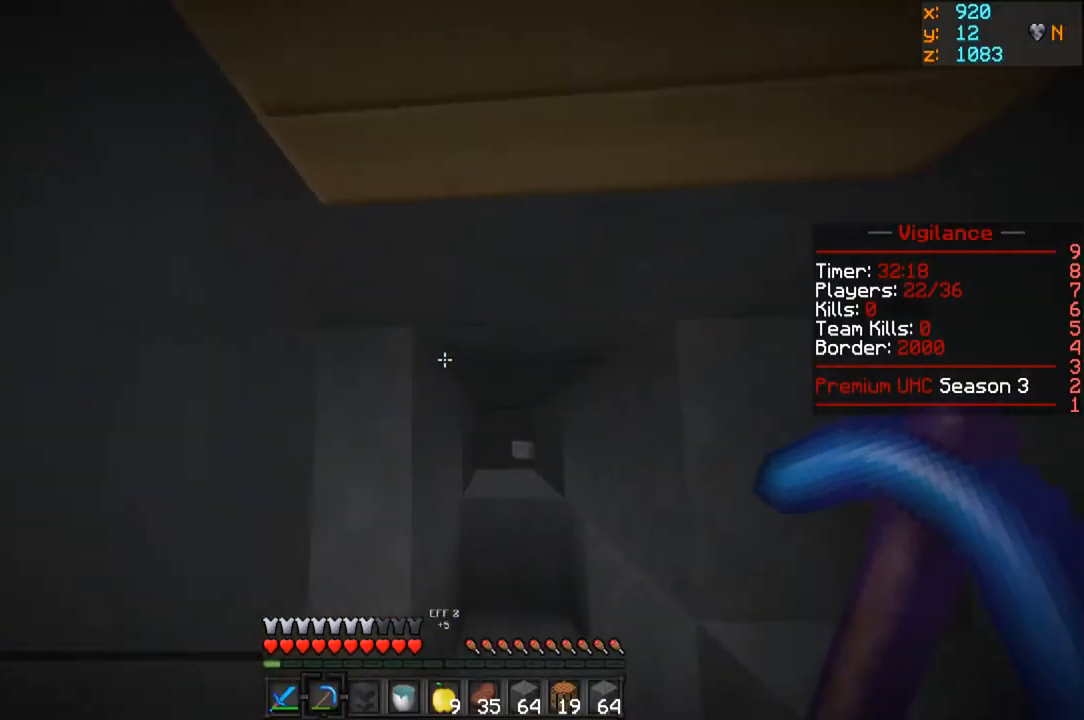
Gameplay with keyboard and mouse; each line is a JSON object with the keys and mouse buttons held at the frame after it. "events" lists presses ("down") and releases ("up") of "a", "d", "s", "w", "mouse_left" and "mouse_right" between this image and that frame as [ms after this image, input, new state], when the widget could be followed in between. "mouse_left", "mouse_right" = the "left", "right" buttons of the "mouse" list. No other keys are recorded. Fast repeated clicks can show as one long hold. Mouse movement is not recorded.
{"keys": ["w"], "mouse": ["left"], "events": [[50, "w", "down"], [83, "a", "up"], [333, "mouse_left", "down"]]}
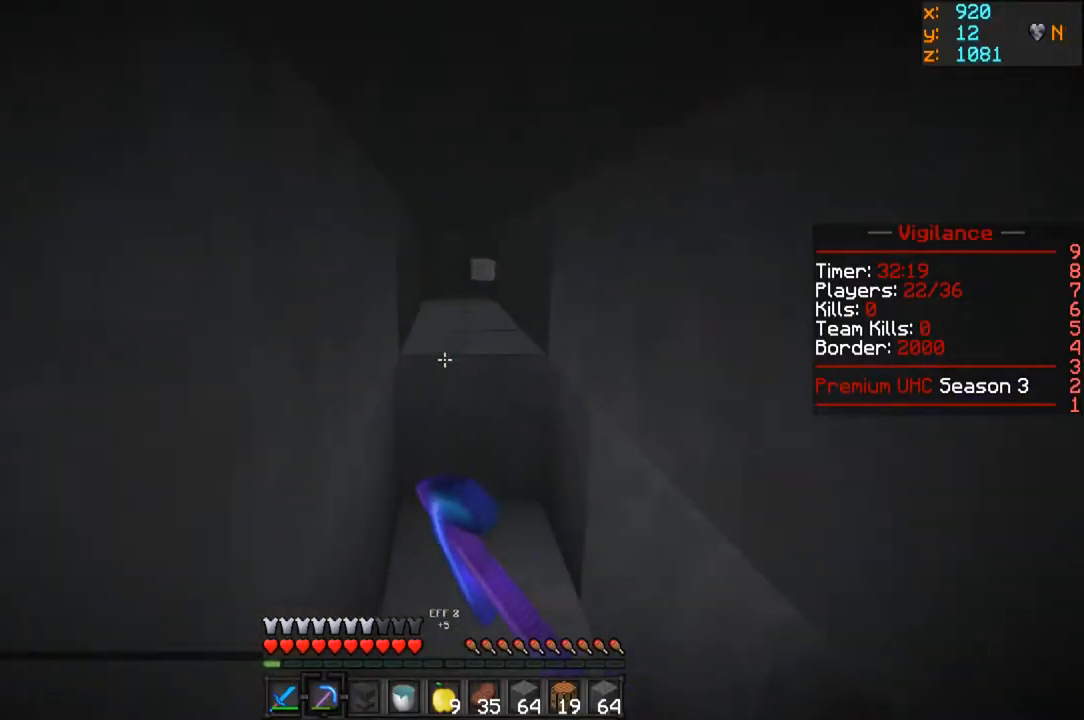
{"keys": [], "mouse": ["left"], "events": [[500, "w", "up"]]}
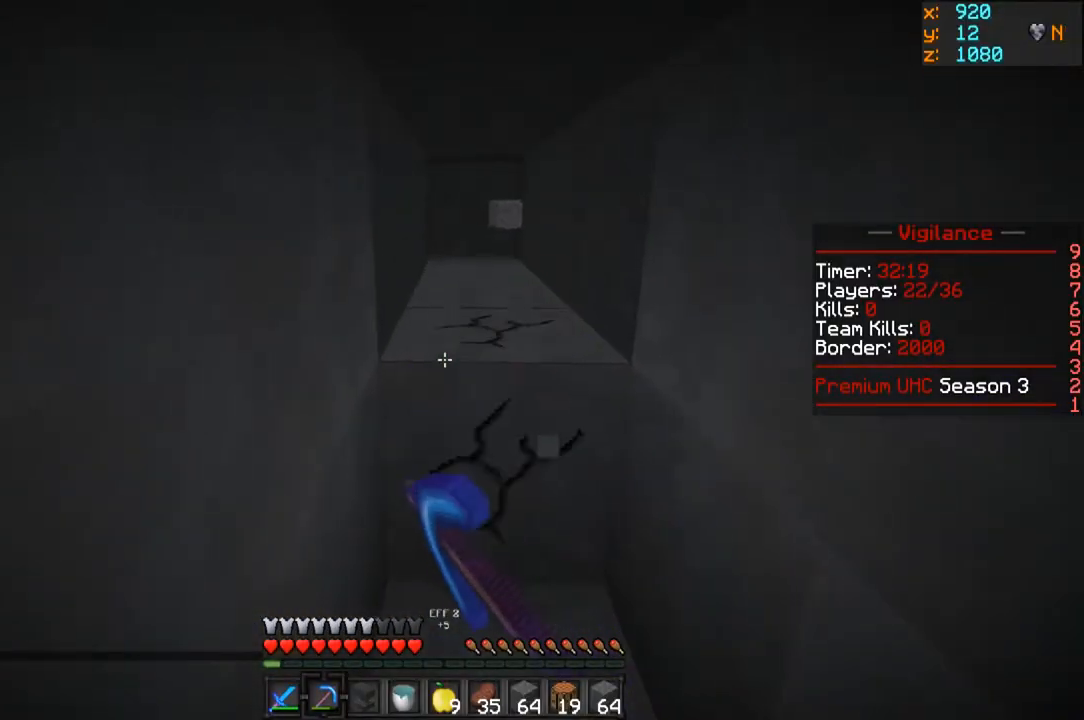
{"keys": [], "mouse": ["left"], "events": []}
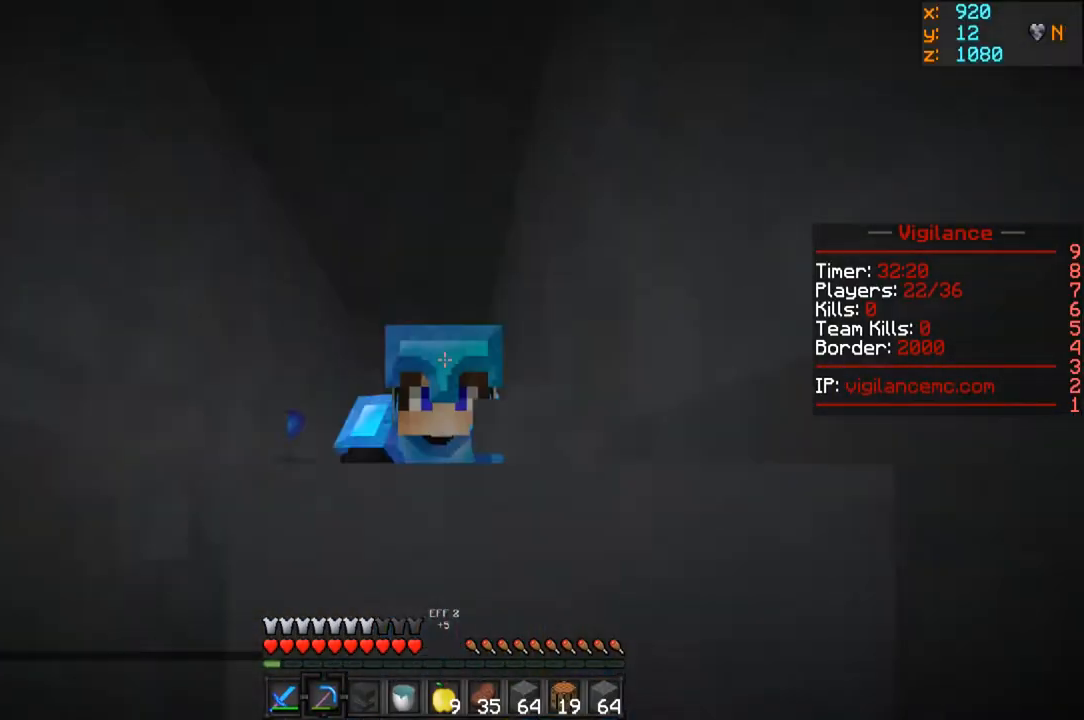
{"keys": ["w"], "mouse": ["left"], "events": [[350, "w", "down"]]}
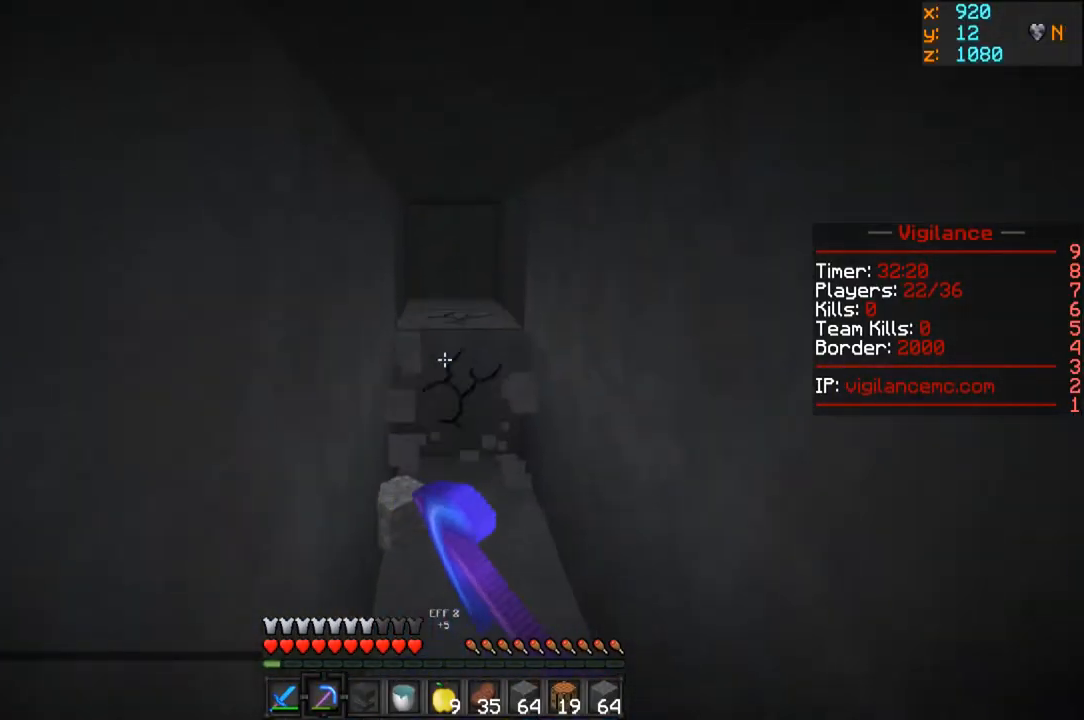
{"keys": ["w"], "mouse": ["left"], "events": []}
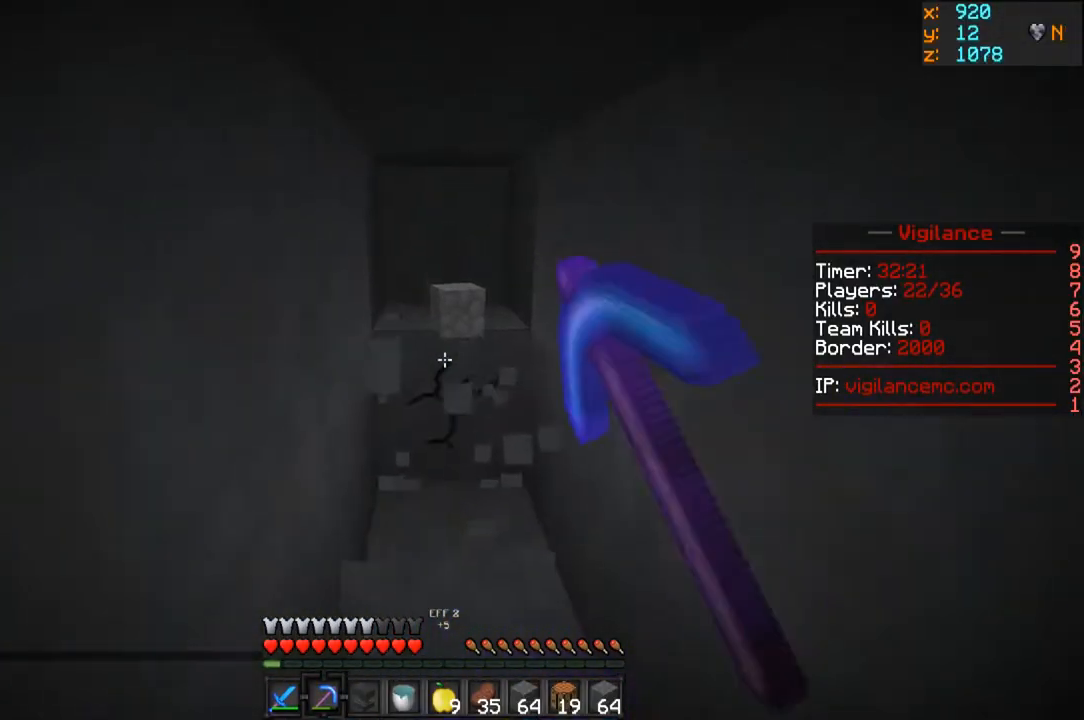
{"keys": ["w"], "mouse": ["left"], "events": []}
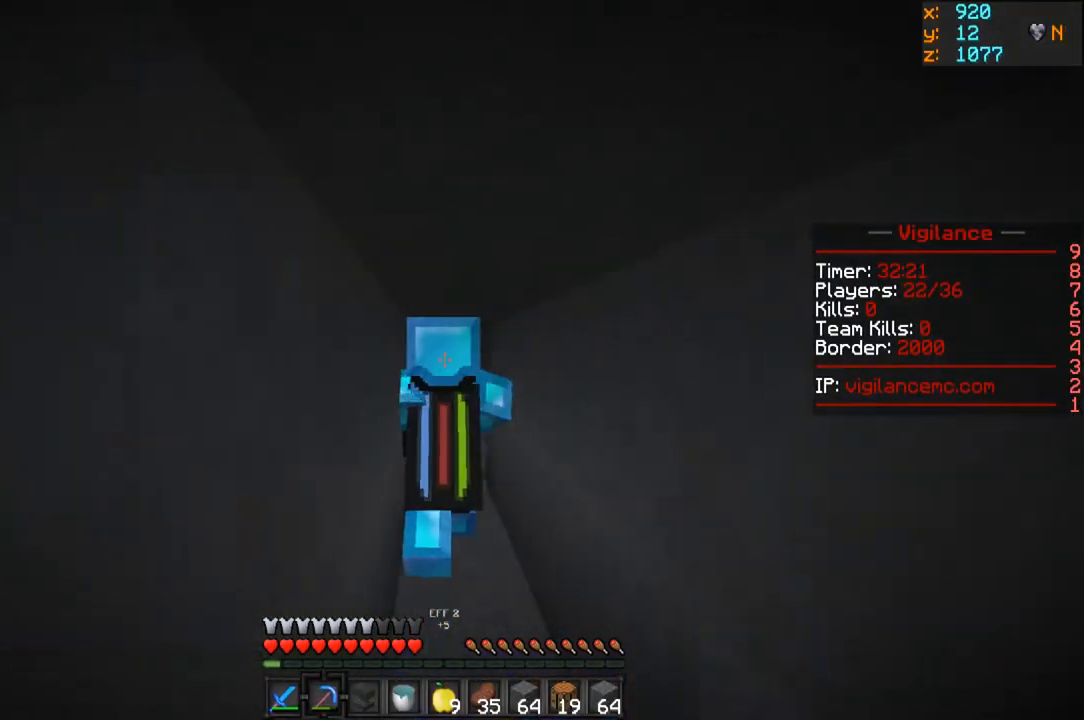
{"keys": ["w"], "mouse": ["left"], "events": []}
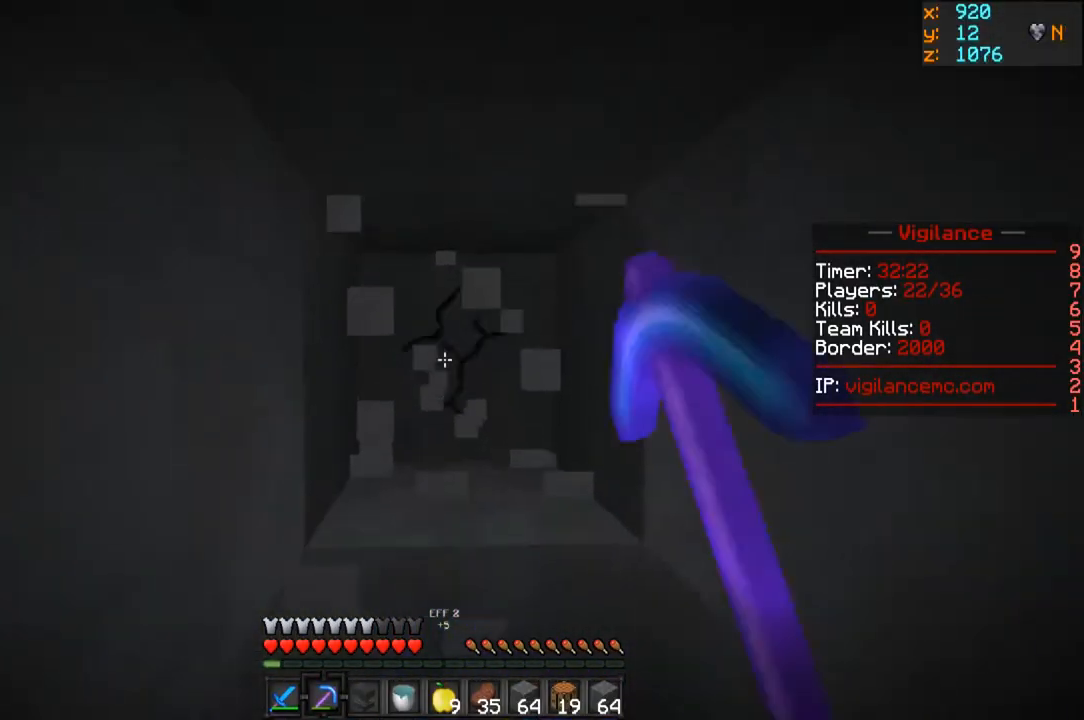
{"keys": ["w"], "mouse": ["left"], "events": []}
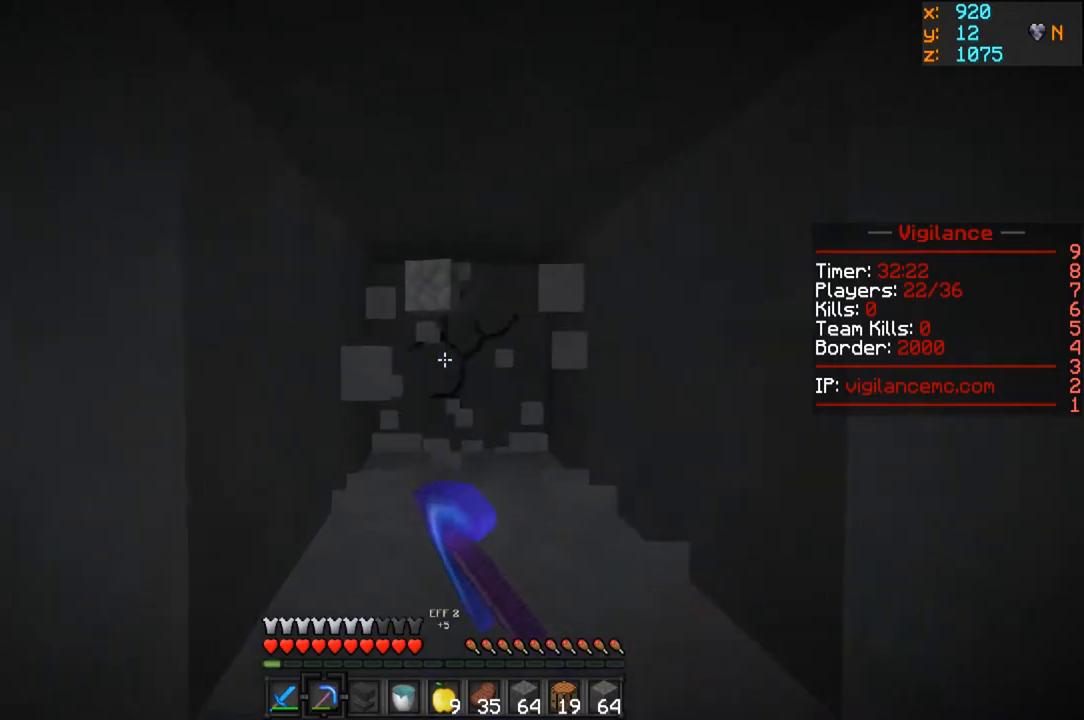
{"keys": ["w"], "mouse": ["left"], "events": [[200, "a", "down"], [433, "a", "up"]]}
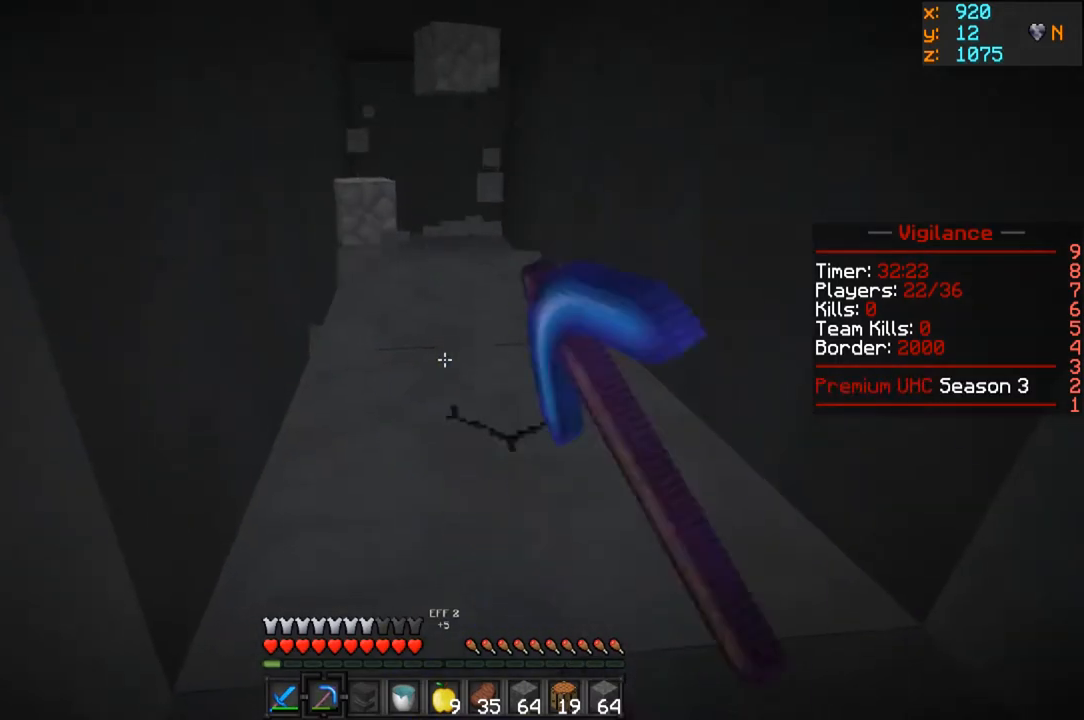
{"keys": ["w"], "mouse": ["left"], "events": []}
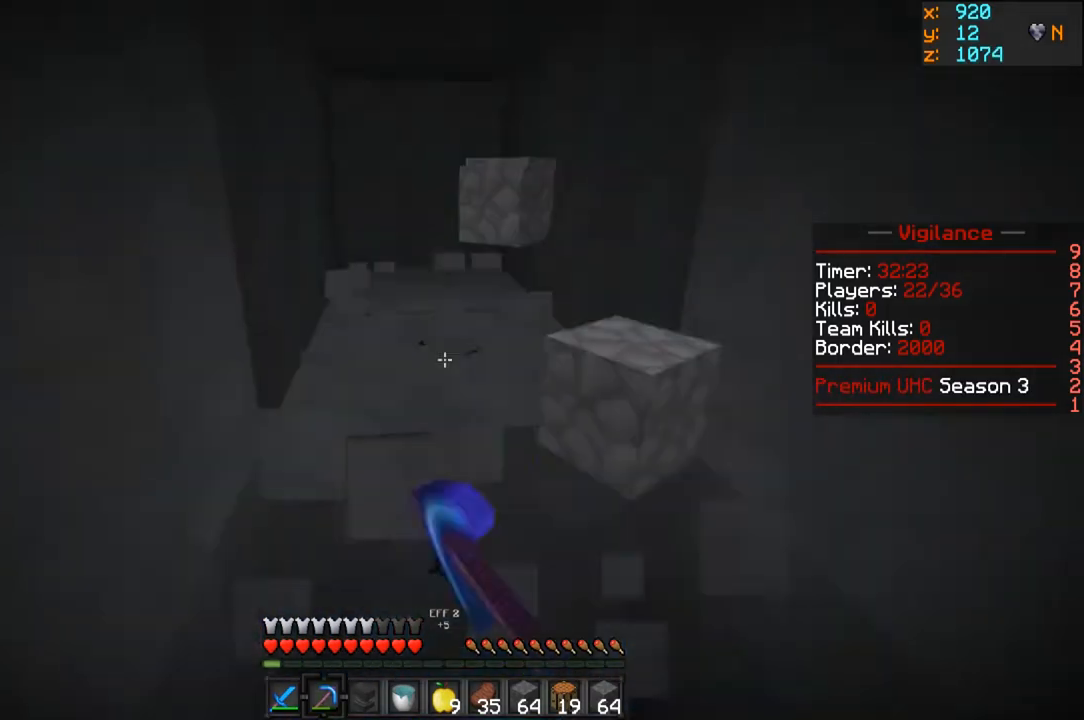
{"keys": ["w"], "mouse": ["left"], "events": []}
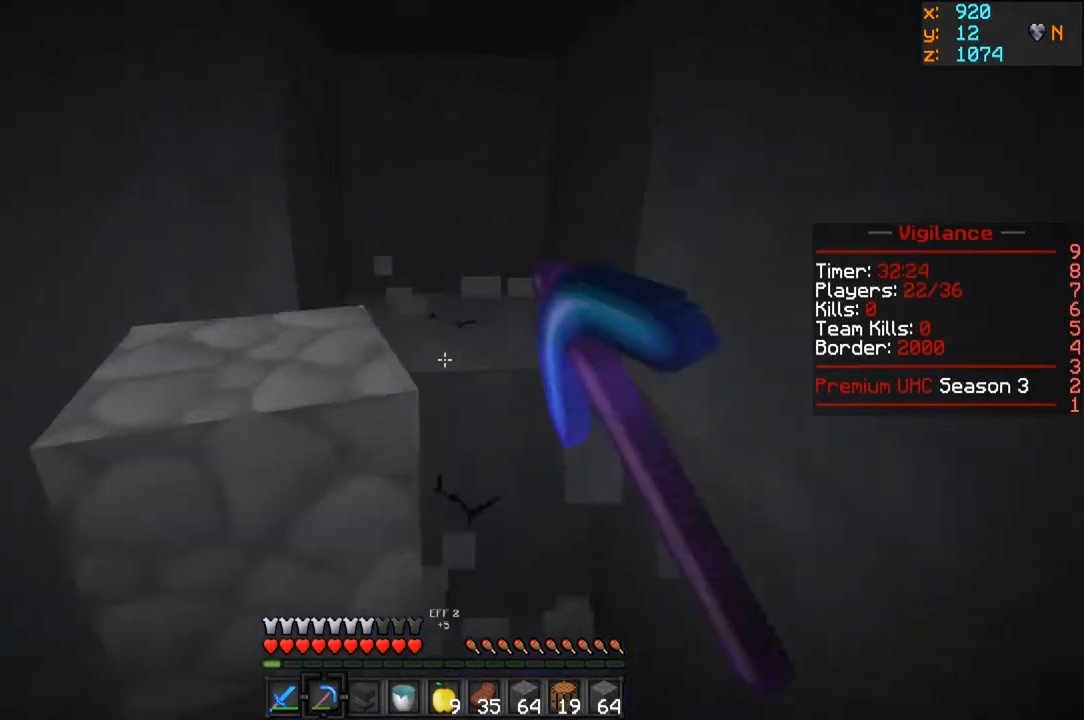
{"keys": ["w"], "mouse": ["left"], "events": []}
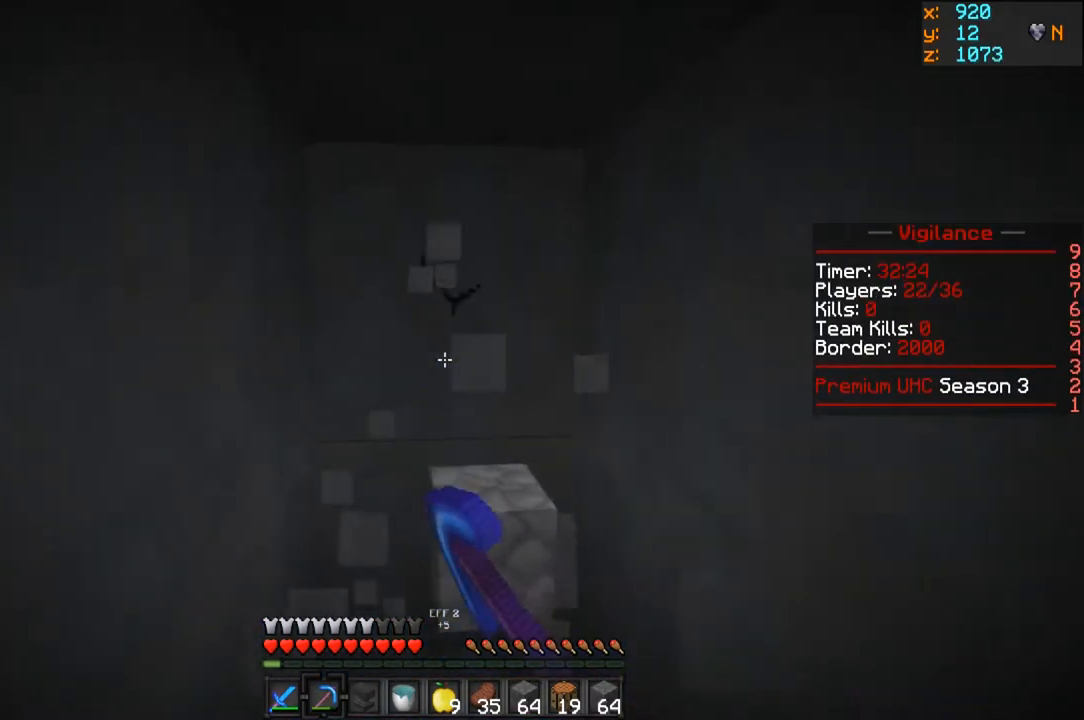
{"keys": ["w"], "mouse": ["left"], "events": []}
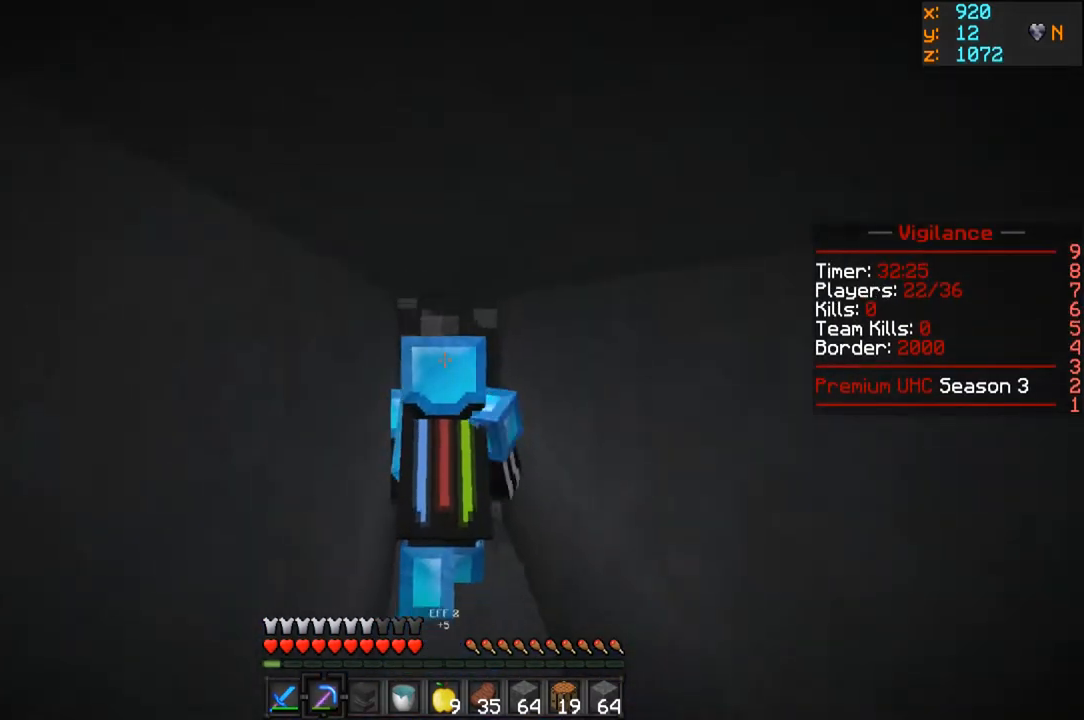
{"keys": ["w"], "mouse": ["left"], "events": []}
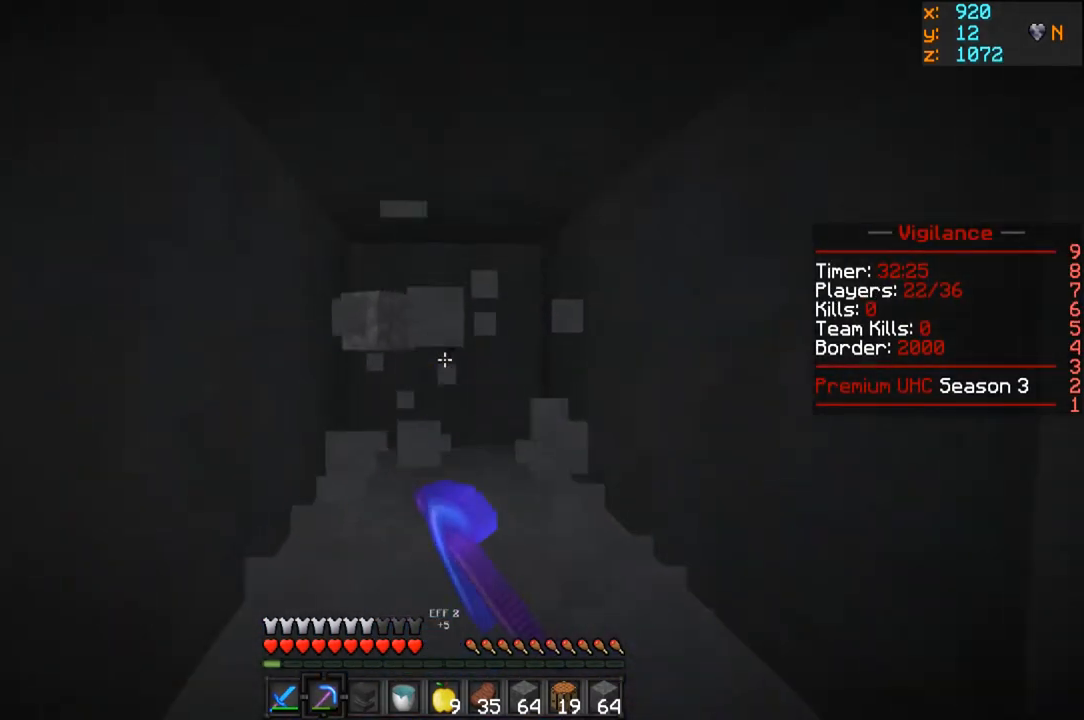
{"keys": ["w"], "mouse": ["left"], "events": [[150, "a", "down"], [333, "a", "up"]]}
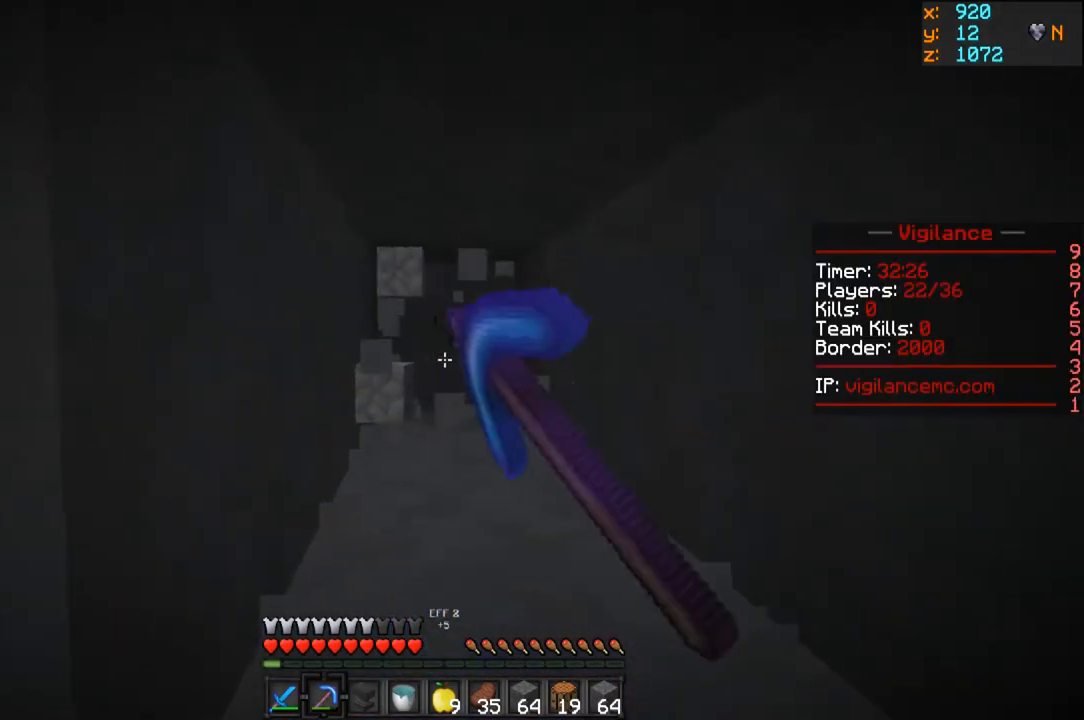
{"keys": [], "mouse": ["left"], "events": [[483, "w", "up"]]}